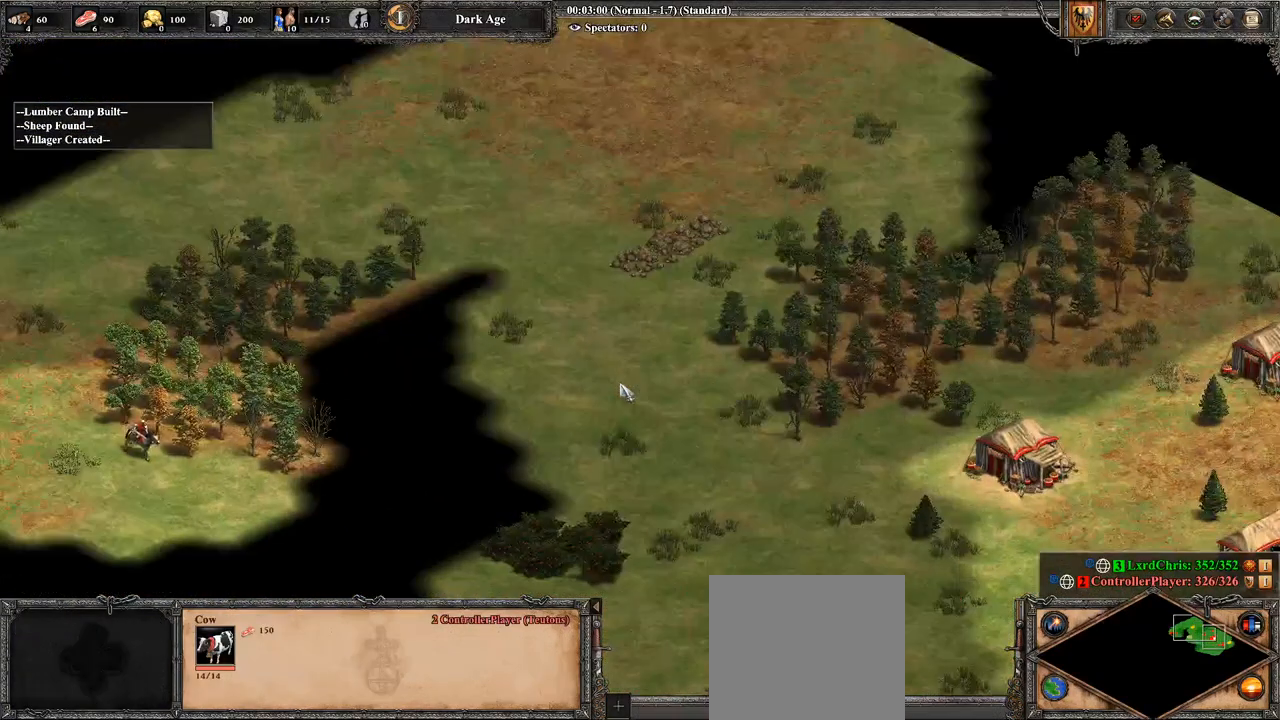
Gameplay with a controller (PlayStation layout); each line is a JSON object with the inputs held at the frame after it. "events" lists button and stick changes between this image and that frame as [ms after this image, input, new state], when the widget could be followed in between.
{"buttons": [], "left_stick": "center", "right_stick": "center", "events": [[36, "right_stick", "center"], [179, "right_stick", "left"], [321, "right_stick", "center"]]}
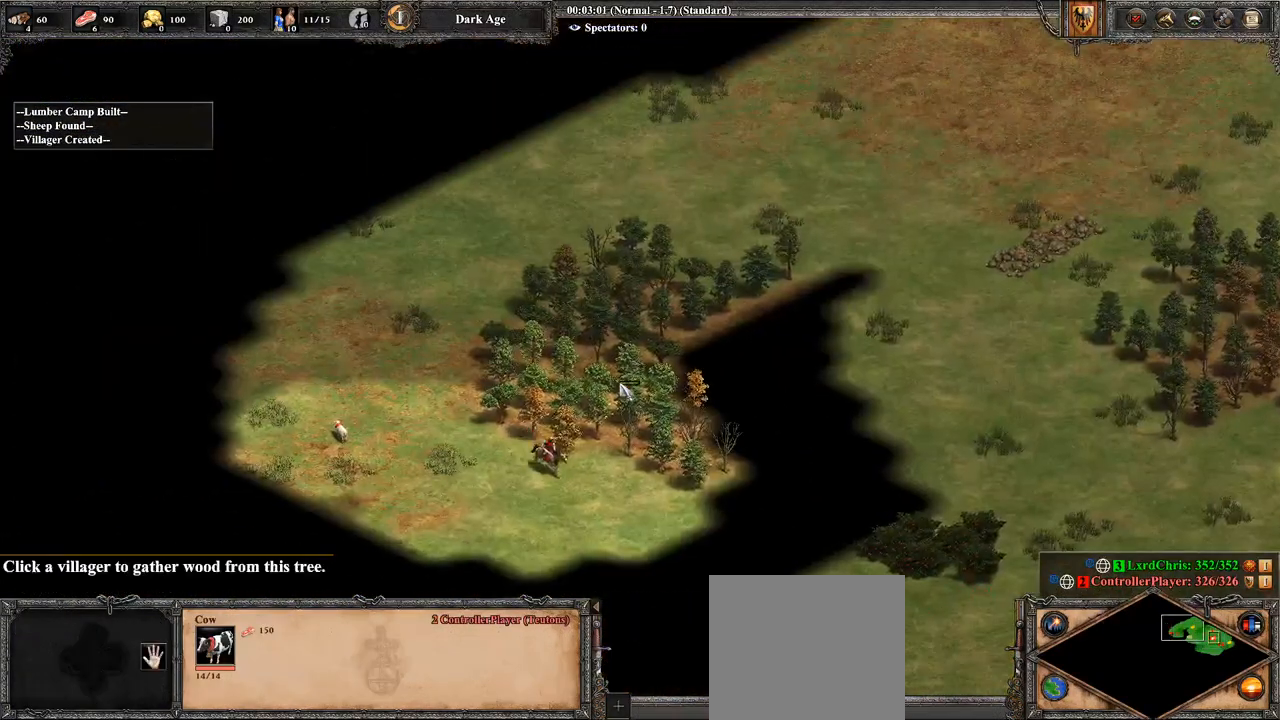
{"buttons": [], "left_stick": "down", "right_stick": "center", "events": [[286, "left_stick", "down"]]}
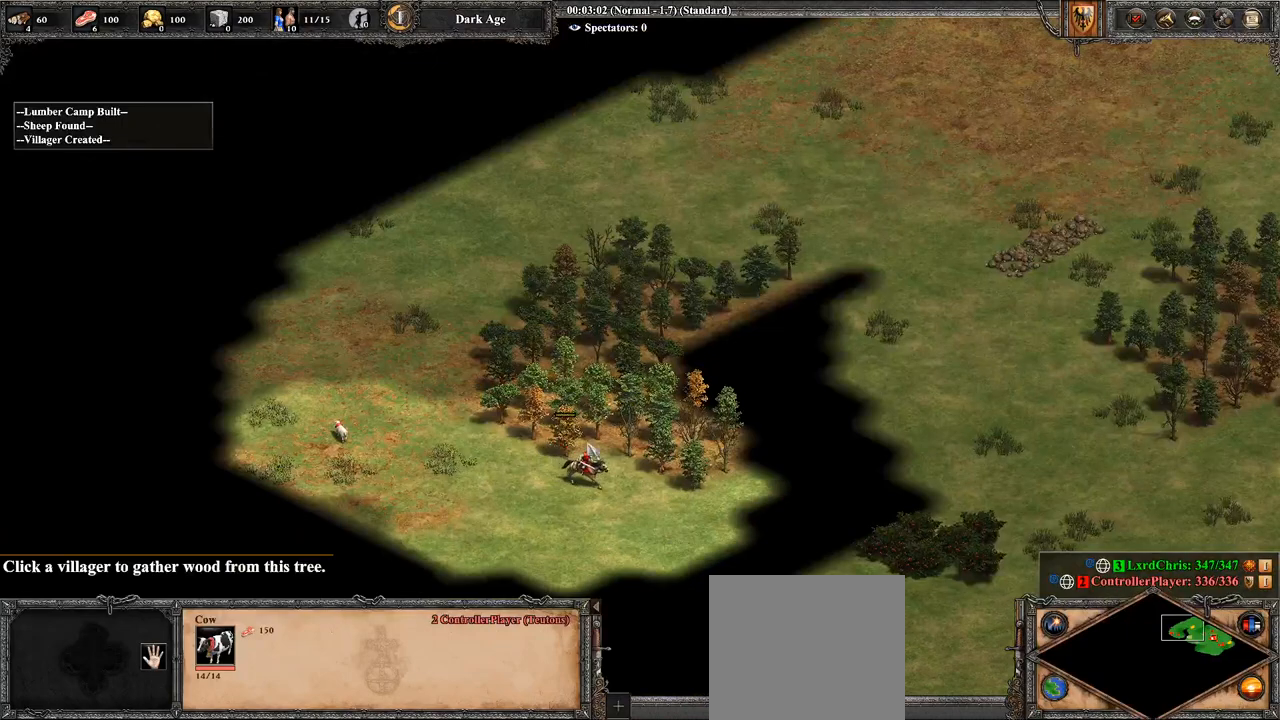
{"buttons": ["CROSS"], "left_stick": "left", "right_stick": "center", "events": [[36, "left_stick", "right"], [357, "CROSS", "down"], [393, "left_stick", "left"]]}
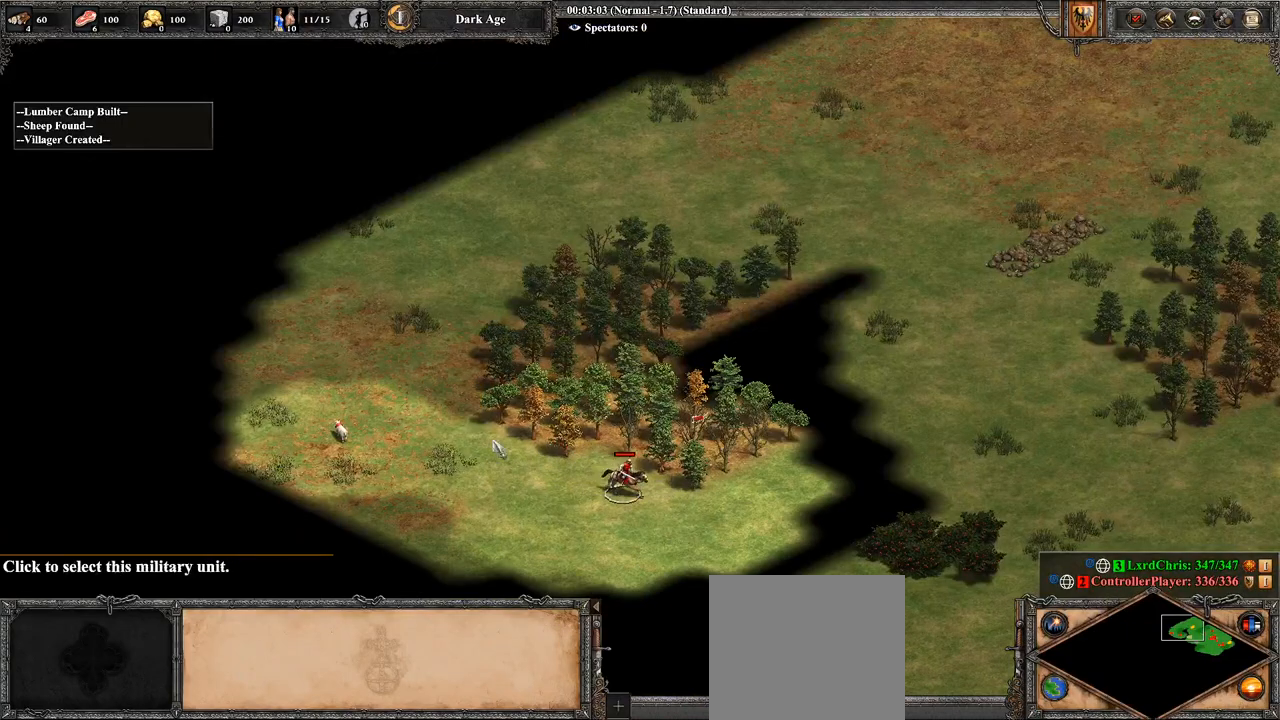
{"buttons": ["CIRCLE"], "left_stick": "center", "right_stick": "center", "events": [[71, "CROSS", "up"], [214, "CIRCLE", "down"], [357, "CIRCLE", "up"], [464, "CIRCLE", "down"], [464, "left_stick", "center"]]}
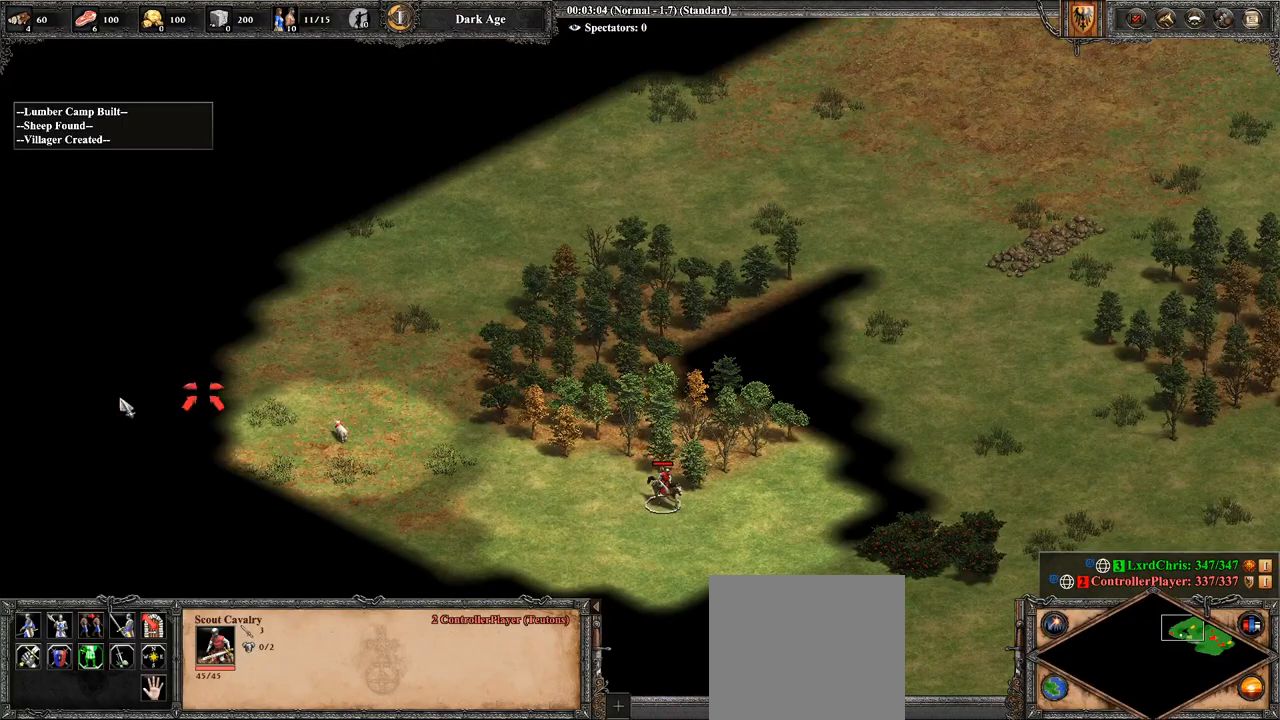
{"buttons": [], "left_stick": "right", "right_stick": "center", "events": [[71, "CIRCLE", "up"], [286, "left_stick", "right"]]}
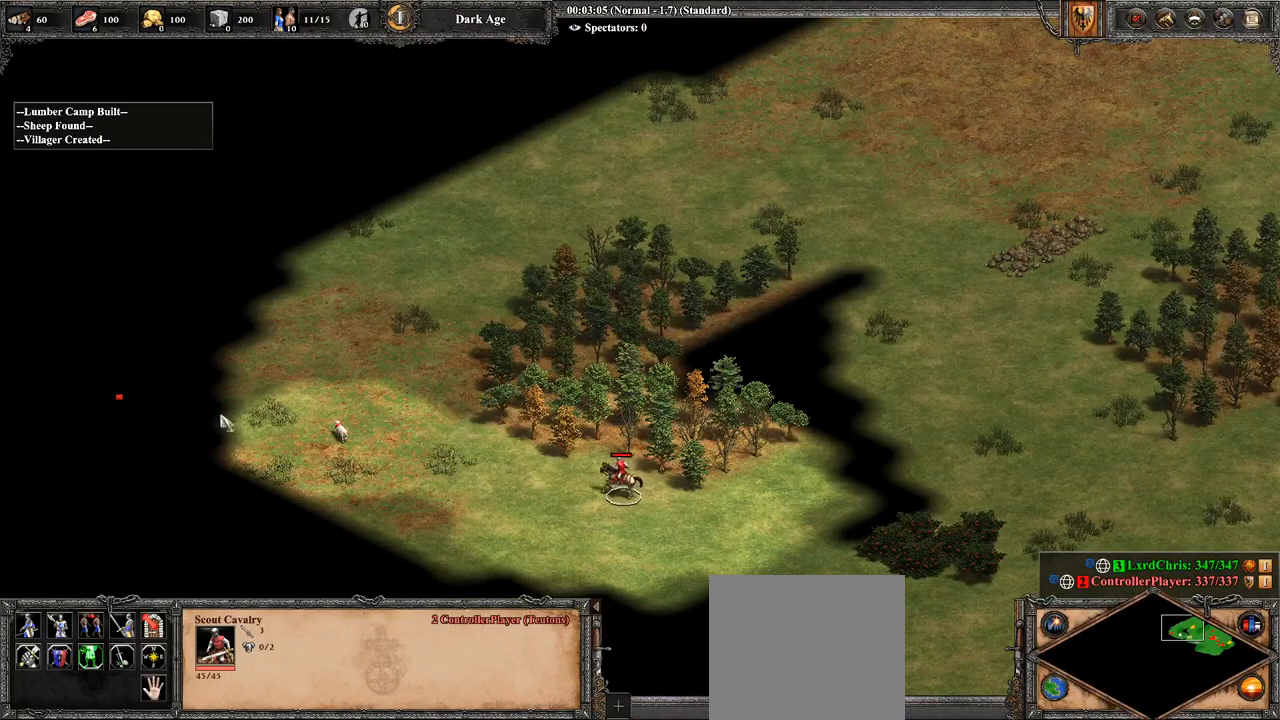
{"buttons": ["CROSS"], "left_stick": "right", "right_stick": "center", "events": [[500, "CROSS", "down"]]}
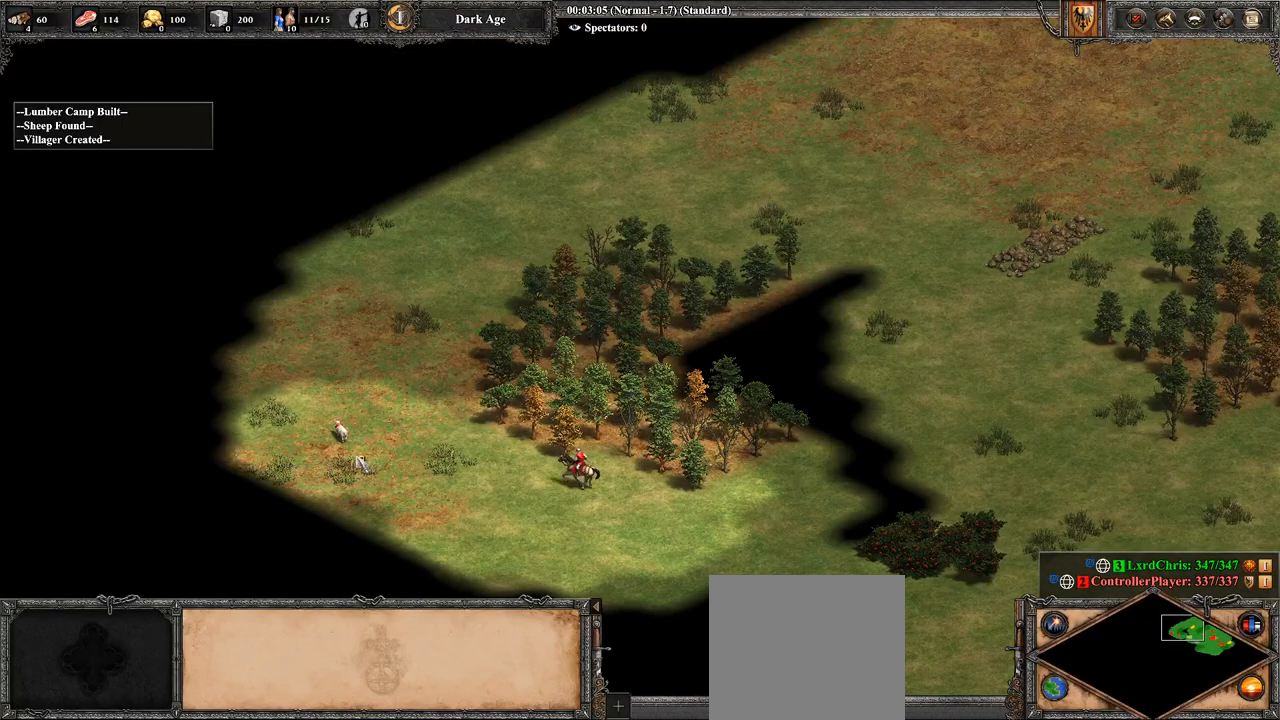
{"buttons": [], "left_stick": "right", "right_stick": "down-right", "events": [[36, "left_stick", "left"], [143, "left_stick", "up-left"], [214, "CROSS", "up"], [250, "left_stick", "center"], [357, "left_stick", "right"], [429, "right_stick", "down-right"]]}
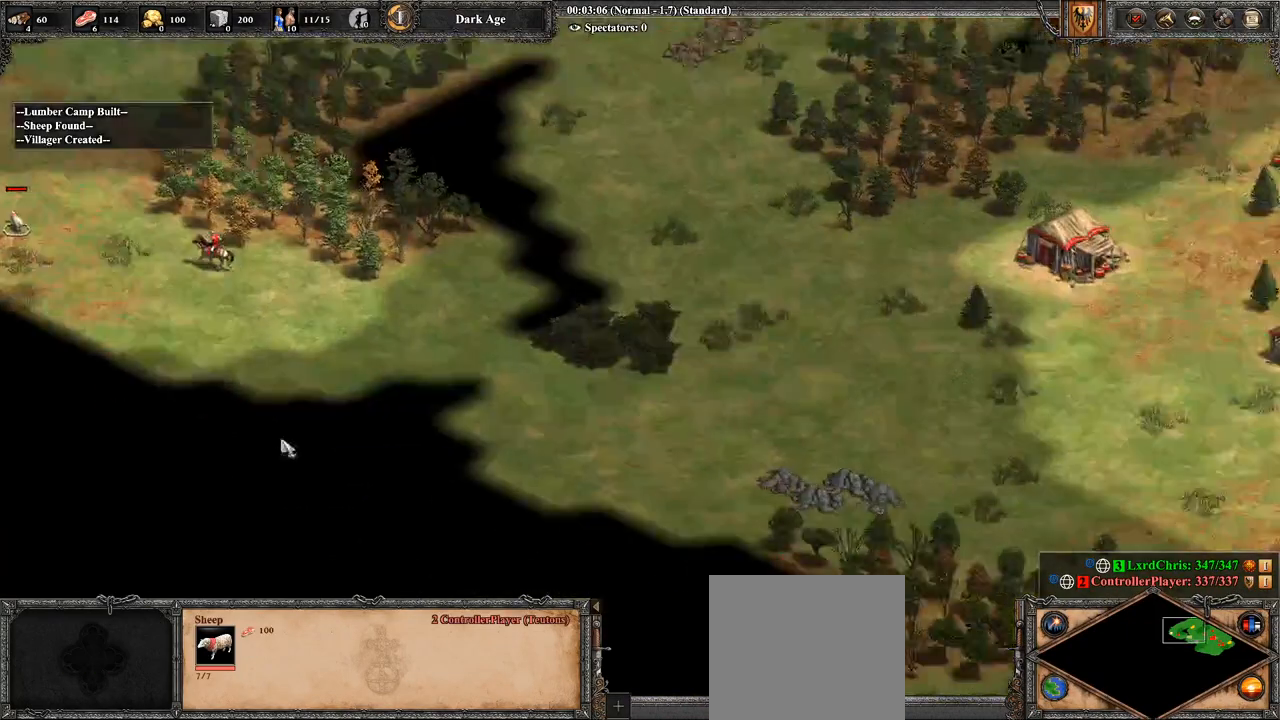
{"buttons": [], "left_stick": "right", "right_stick": "up-right", "events": [[214, "right_stick", "right"], [357, "right_stick", "up-right"]]}
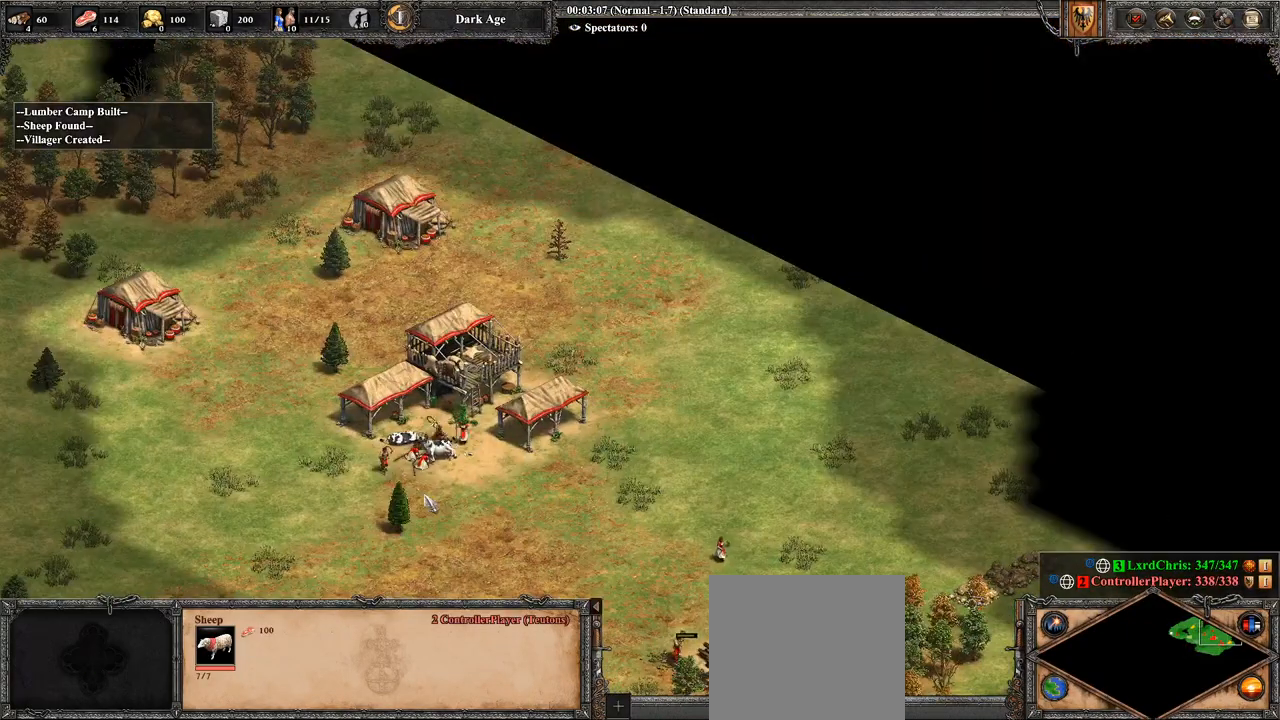
{"buttons": [], "left_stick": "up", "right_stick": "center", "events": [[36, "right_stick", "center"], [71, "left_stick", "center"], [214, "left_stick", "right"], [357, "left_stick", "up-right"], [464, "left_stick", "up"]]}
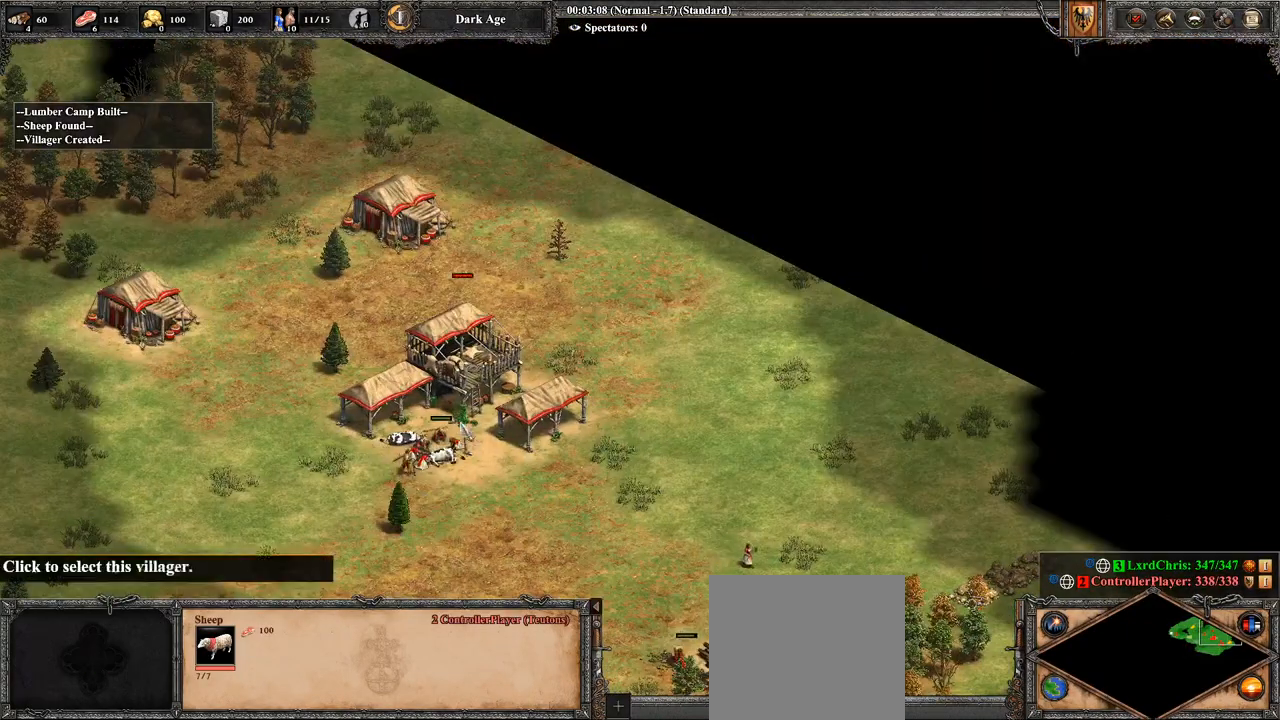
{"buttons": ["CIRCLE"], "left_stick": "center", "right_stick": "center", "events": [[107, "CIRCLE", "down"], [107, "left_stick", "center"], [214, "CIRCLE", "up"], [250, "CIRCLE", "down"], [321, "left_stick", "down"], [429, "CIRCLE", "up"], [429, "left_stick", "center"], [464, "CIRCLE", "down"]]}
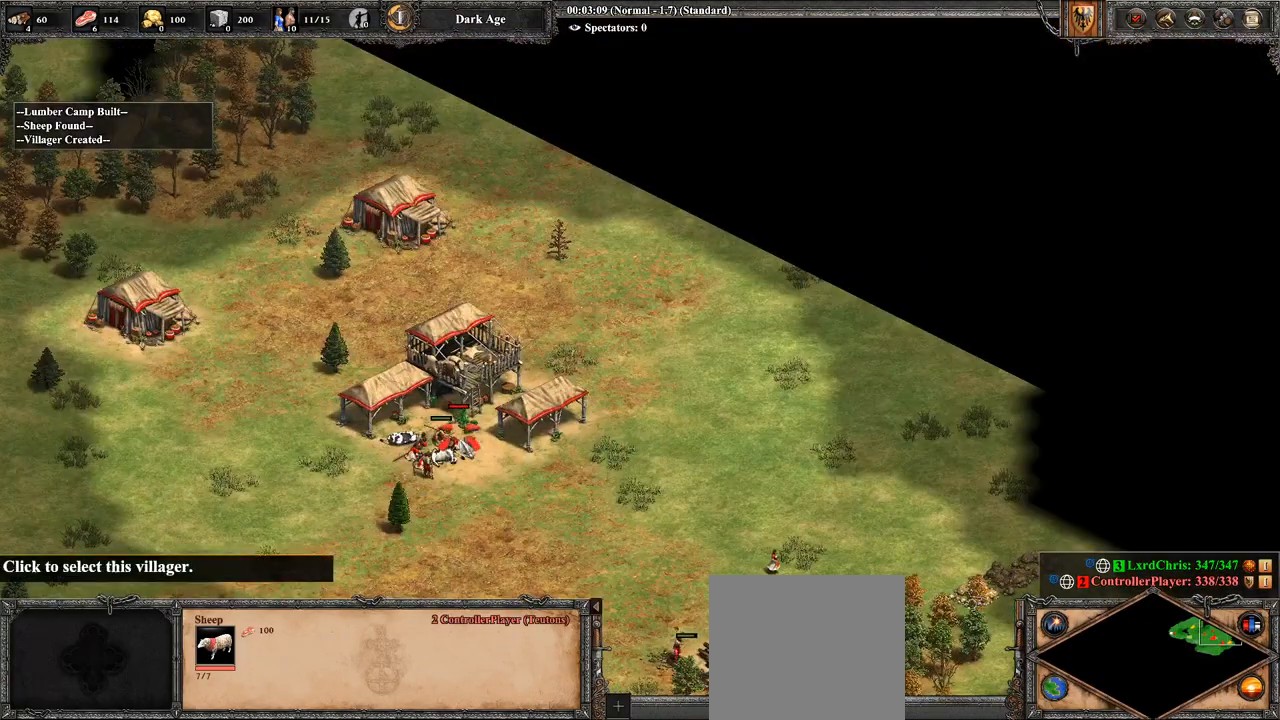
{"buttons": [], "left_stick": "center", "right_stick": "center", "events": [[71, "CIRCLE", "up"], [250, "right_stick", "left"], [464, "right_stick", "center"]]}
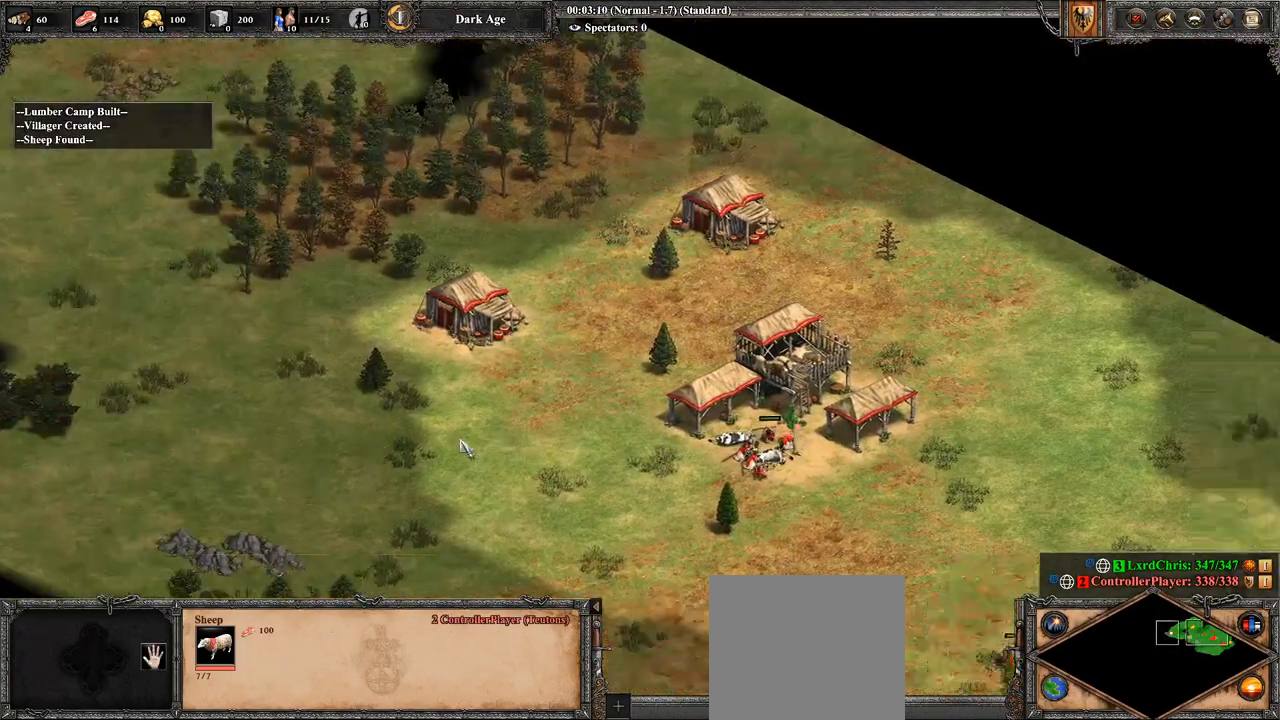
{"buttons": [], "left_stick": "center", "right_stick": "center", "events": [[36, "right_stick", "down-right"], [321, "right_stick", "center"]]}
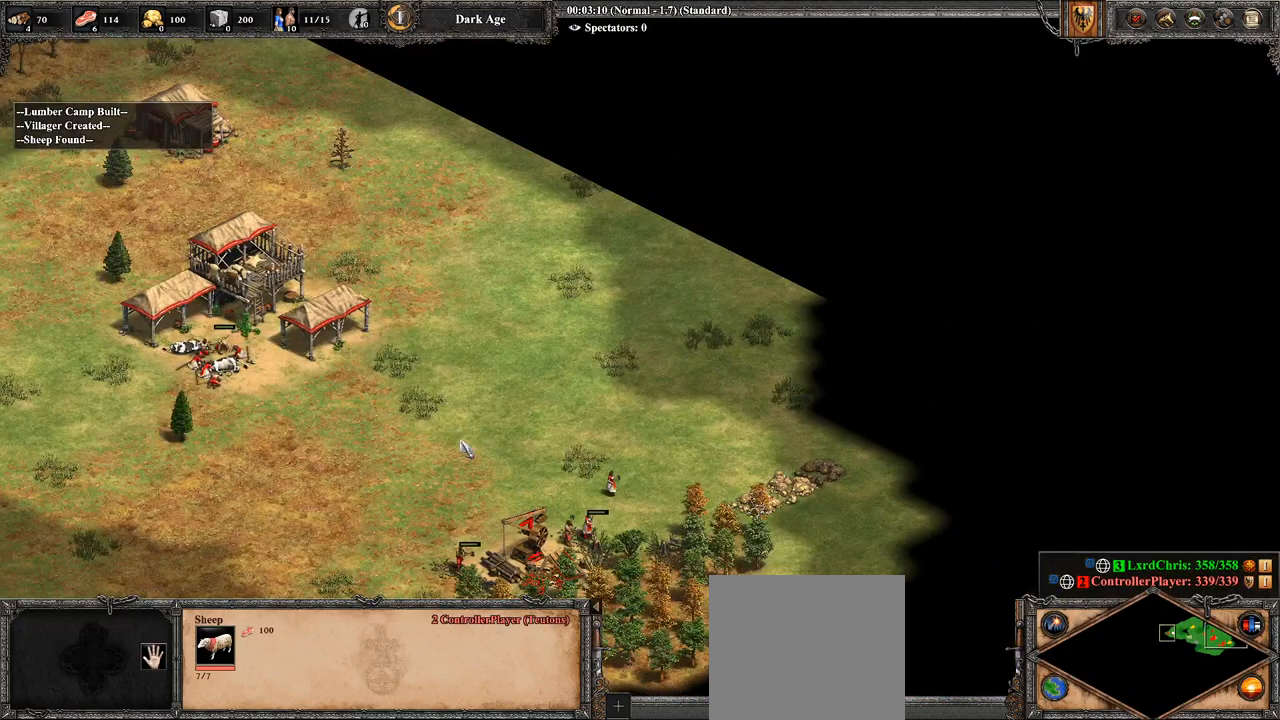
{"buttons": [], "left_stick": "center", "right_stick": "center", "events": []}
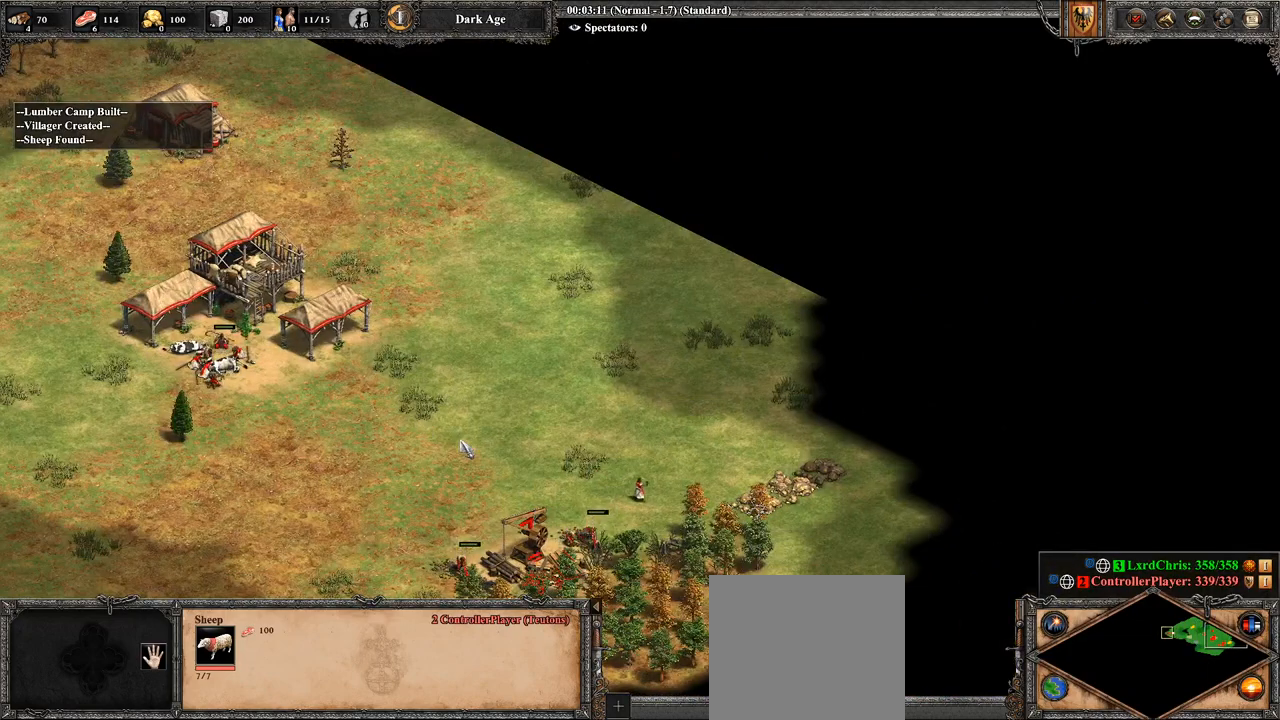
{"buttons": [], "left_stick": "center", "right_stick": "left", "events": [[286, "right_stick", "left"]]}
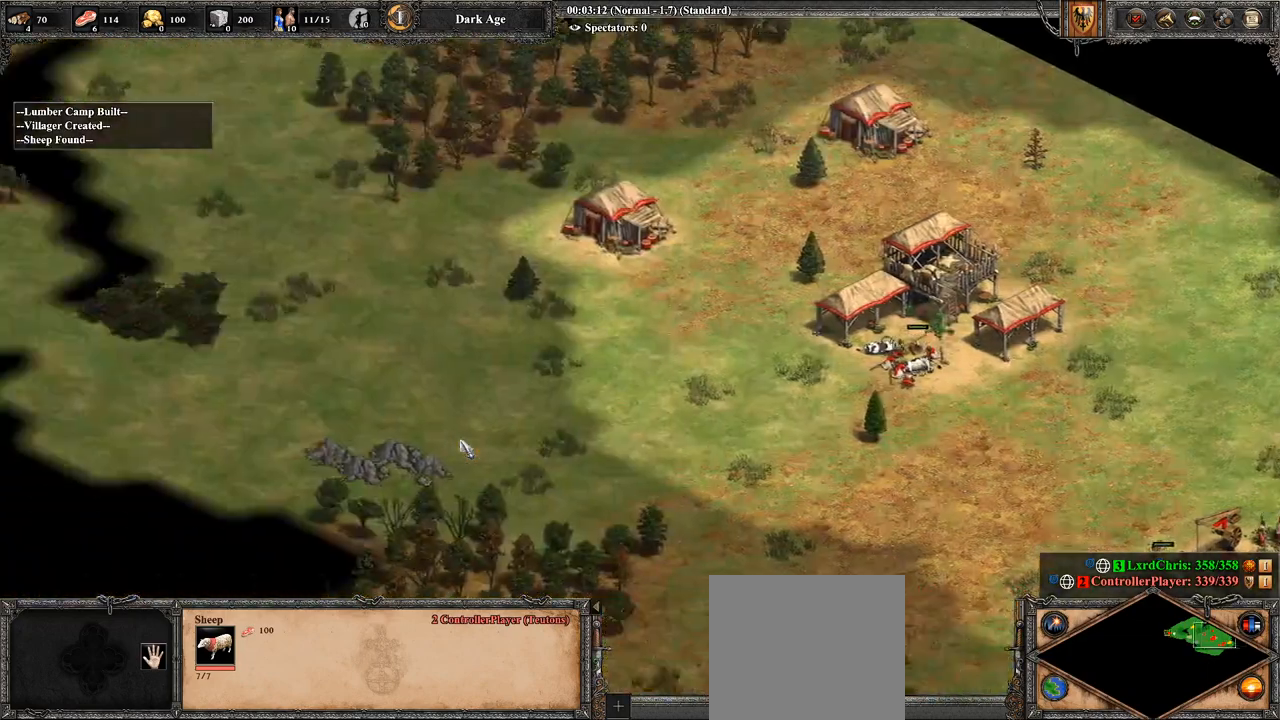
{"buttons": [], "left_stick": "center", "right_stick": "center", "events": [[357, "right_stick", "up"], [464, "right_stick", "center"]]}
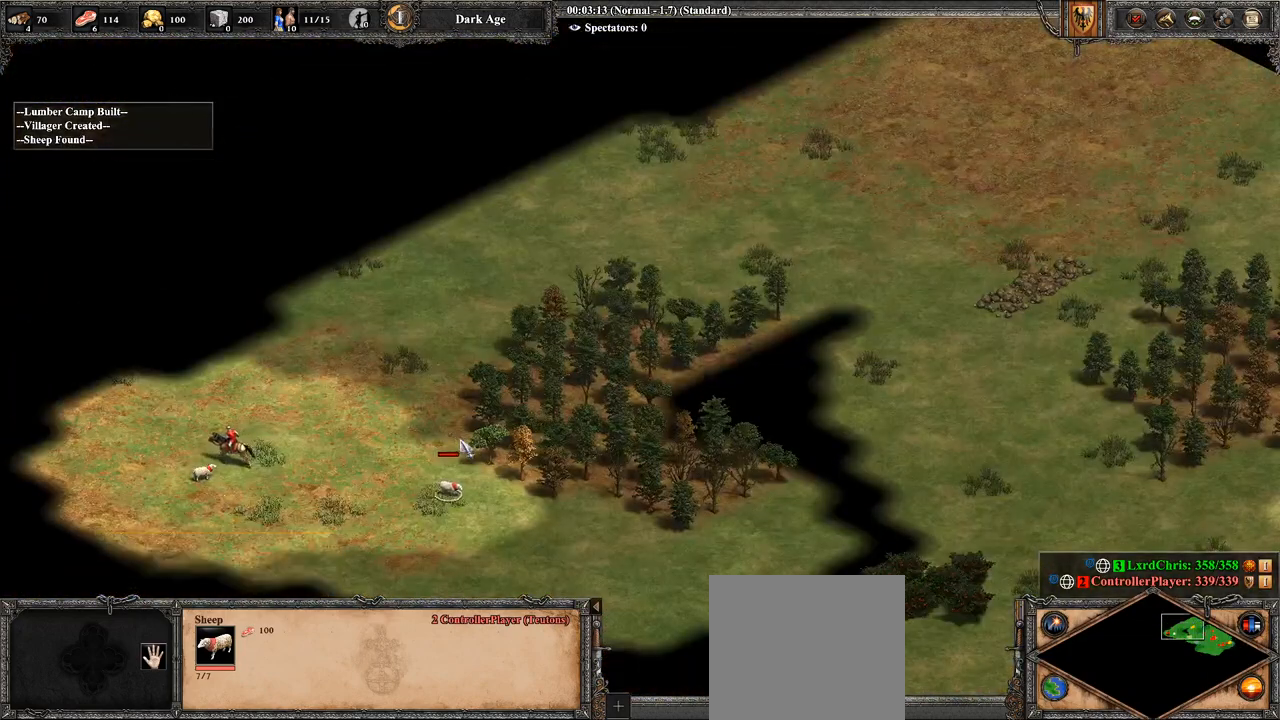
{"buttons": [], "left_stick": "left", "right_stick": "center", "events": [[179, "left_stick", "down"], [464, "left_stick", "left"]]}
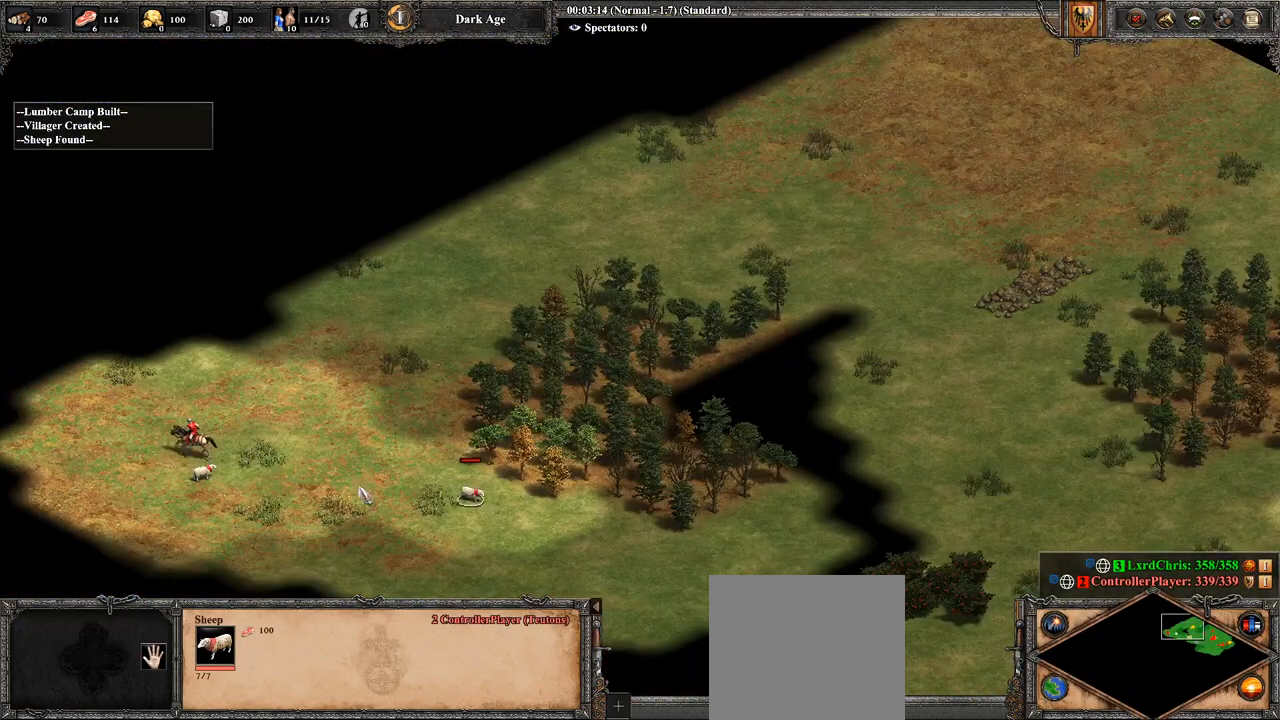
{"buttons": [], "left_stick": "center", "right_stick": "center", "events": [[179, "left_stick", "center"], [286, "left_stick", "left"], [357, "CROSS", "down"], [393, "left_stick", "center"], [429, "CROSS", "up"]]}
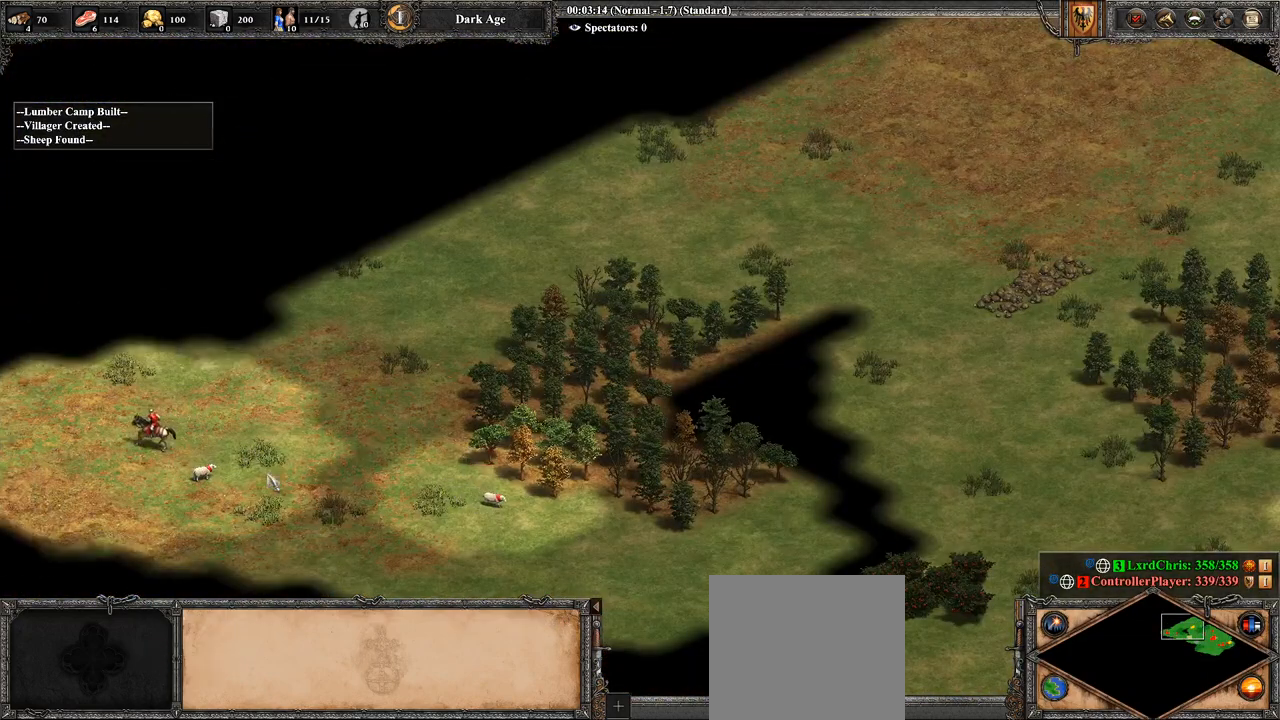
{"buttons": ["CROSS"], "left_stick": "up", "right_stick": "center", "events": [[36, "left_stick", "down-left"], [179, "left_stick", "center"], [357, "CROSS", "down"], [393, "left_stick", "up"]]}
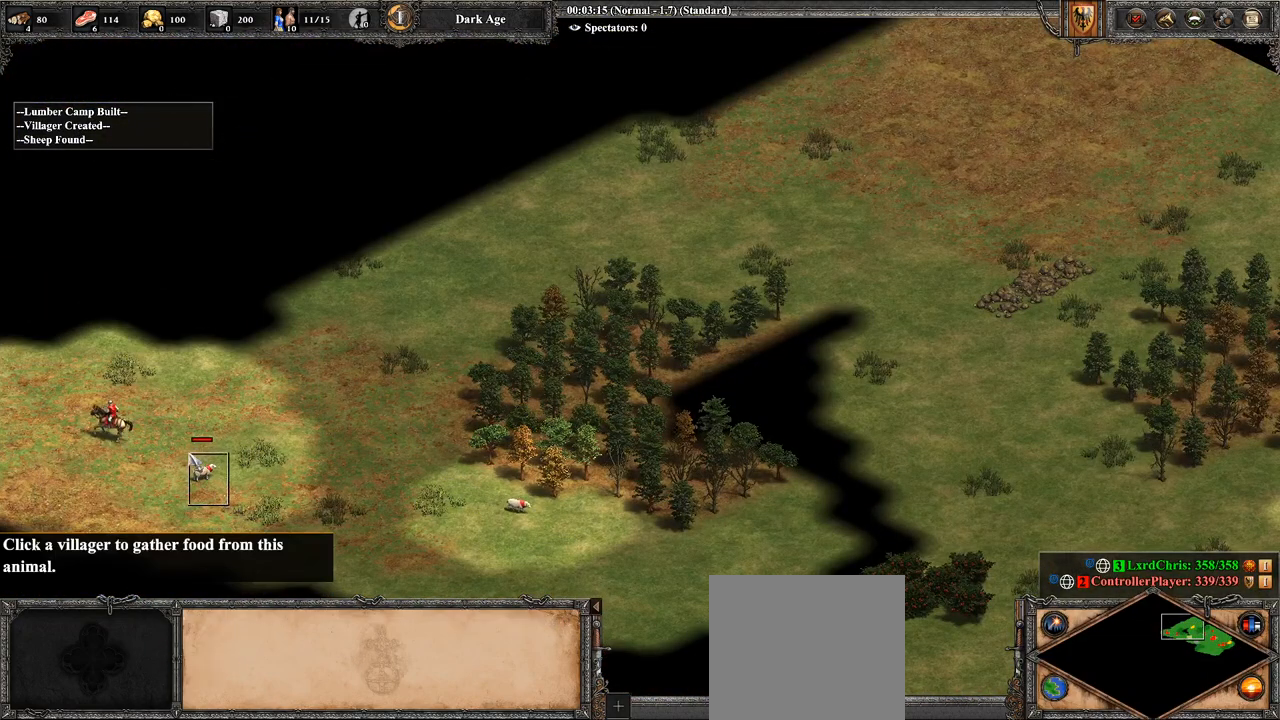
{"buttons": [], "left_stick": "right", "right_stick": "right", "events": [[71, "CROSS", "up"], [71, "left_stick", "center"], [214, "left_stick", "right"], [286, "right_stick", "down-right"], [500, "right_stick", "right"]]}
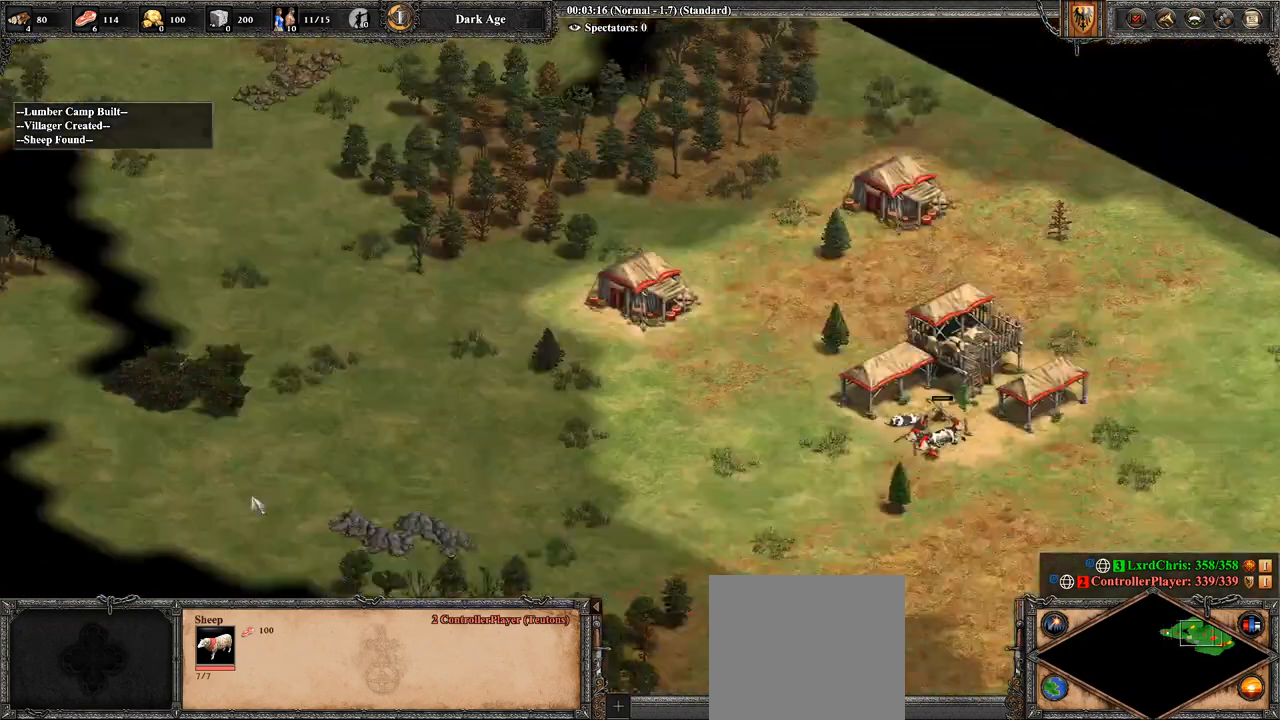
{"buttons": [], "left_stick": "right", "right_stick": "center", "events": [[393, "right_stick", "center"]]}
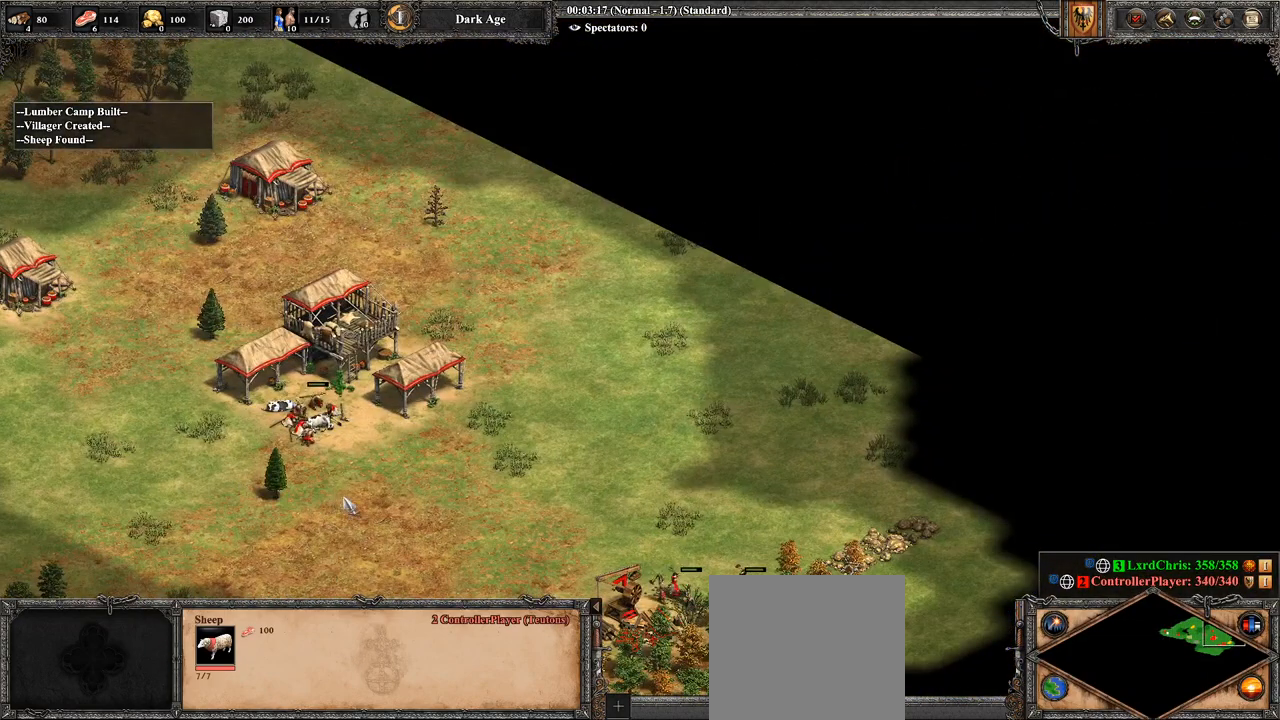
{"buttons": [], "left_stick": "center", "right_stick": "center", "events": [[71, "CIRCLE", "down"], [71, "left_stick", "center"], [143, "left_stick", "up"], [286, "CIRCLE", "up"], [321, "left_stick", "center"], [357, "CIRCLE", "down"], [393, "left_stick", "up"], [464, "CIRCLE", "up"], [500, "left_stick", "center"]]}
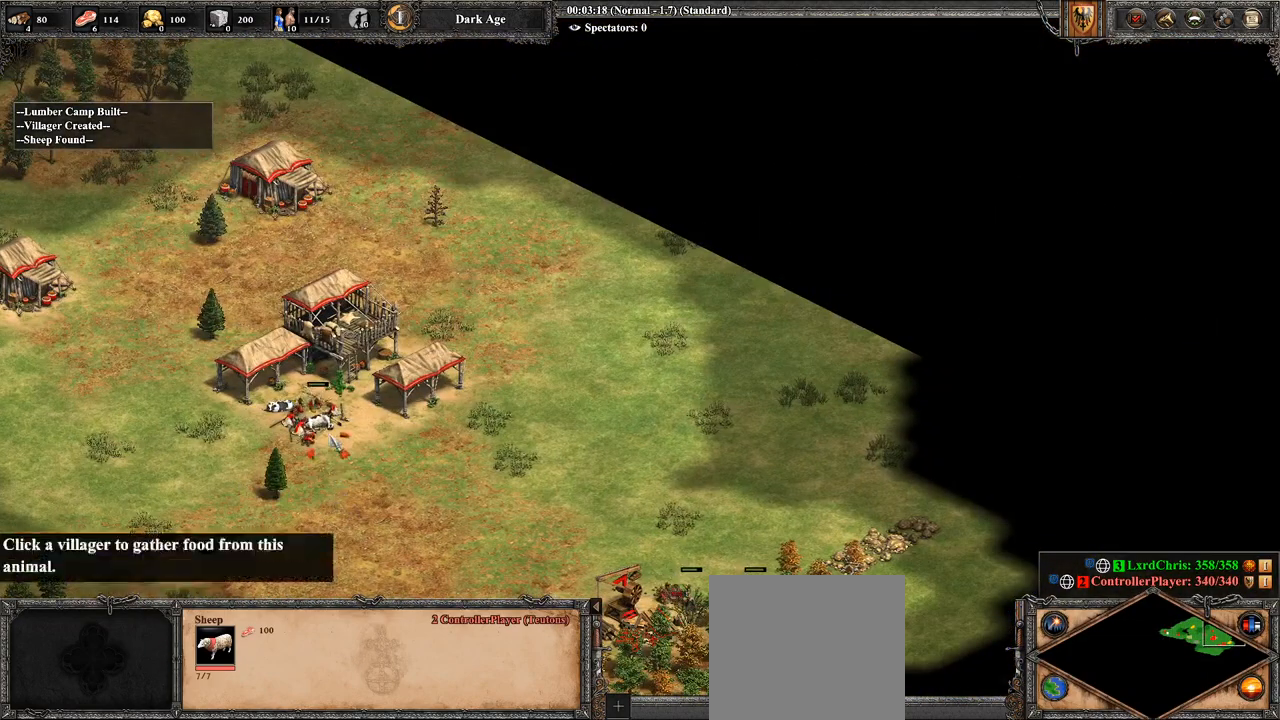
{"buttons": [], "left_stick": "center", "right_stick": "left", "events": [[107, "right_stick", "left"]]}
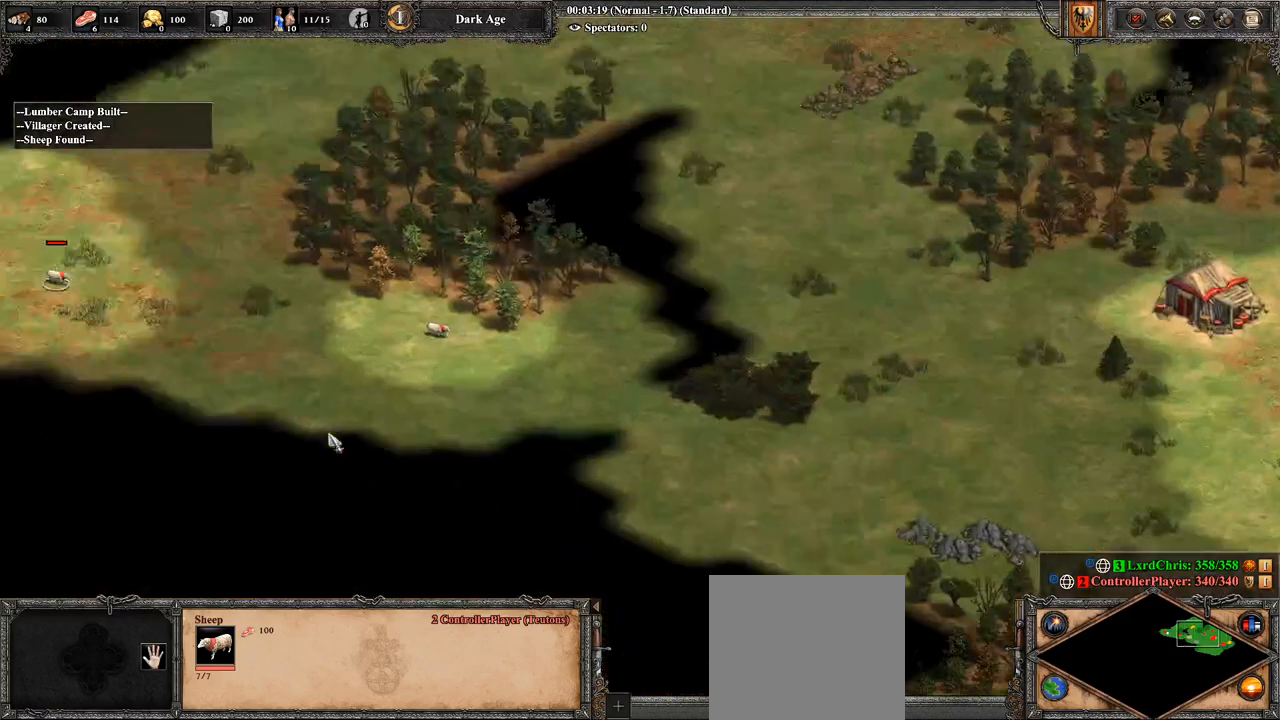
{"buttons": [], "left_stick": "left", "right_stick": "center", "events": [[250, "left_stick", "right"], [250, "right_stick", "center"], [429, "left_stick", "left"]]}
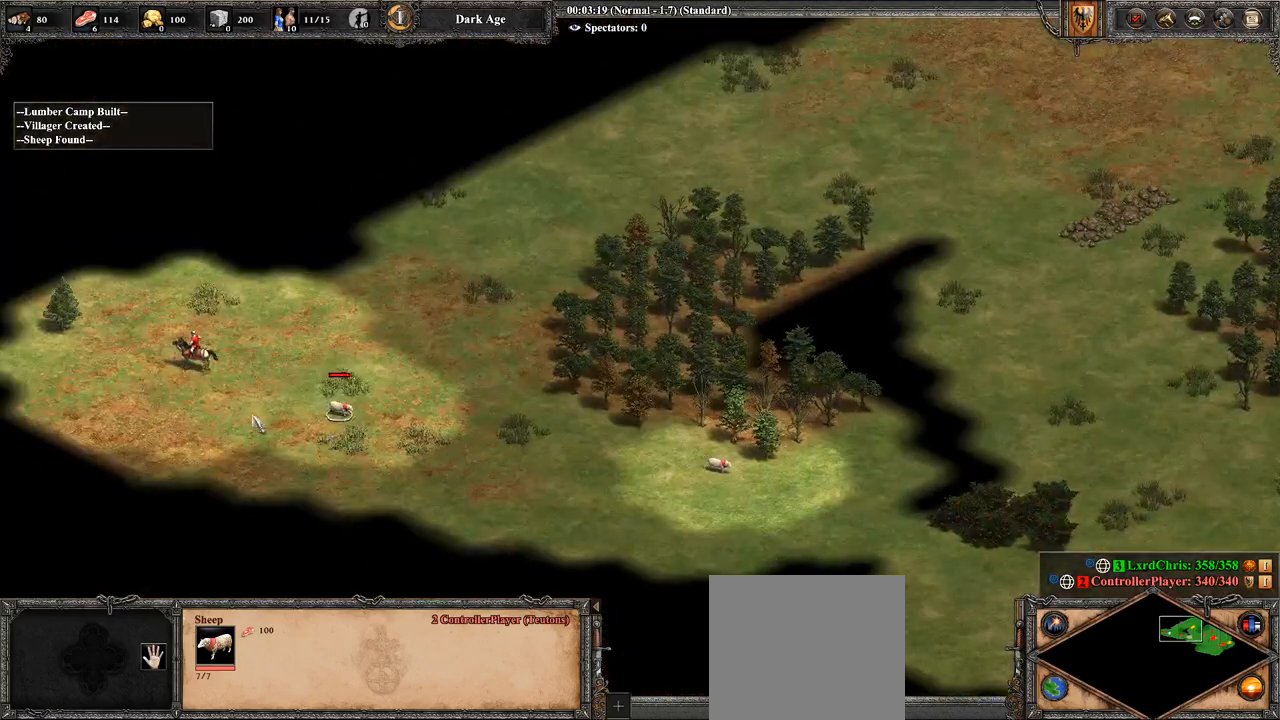
{"buttons": ["CROSS"], "left_stick": "center", "right_stick": "center", "events": [[71, "CROSS", "down"], [71, "left_stick", "center"], [286, "left_stick", "up-left"], [464, "left_stick", "center"]]}
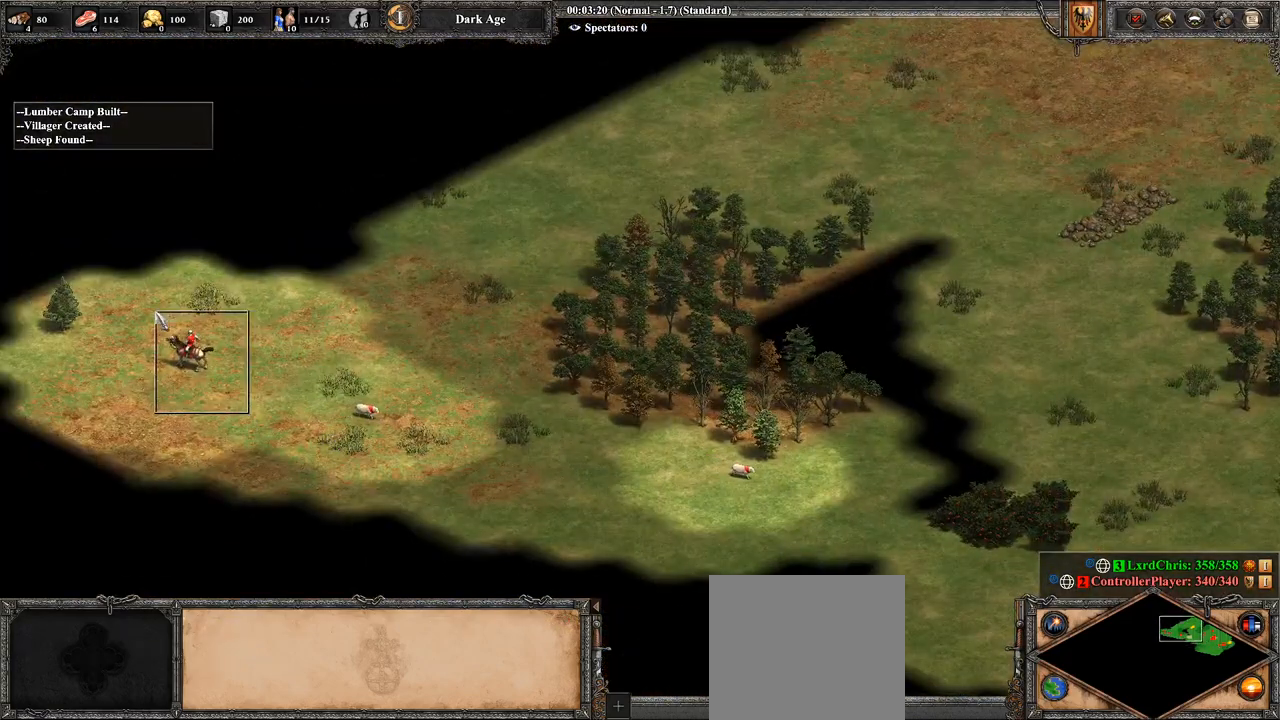
{"buttons": [], "left_stick": "center", "right_stick": "center", "events": [[107, "CROSS", "up"], [214, "left_stick", "down-right"], [321, "right_stick", "down"], [429, "left_stick", "center"], [464, "right_stick", "center"]]}
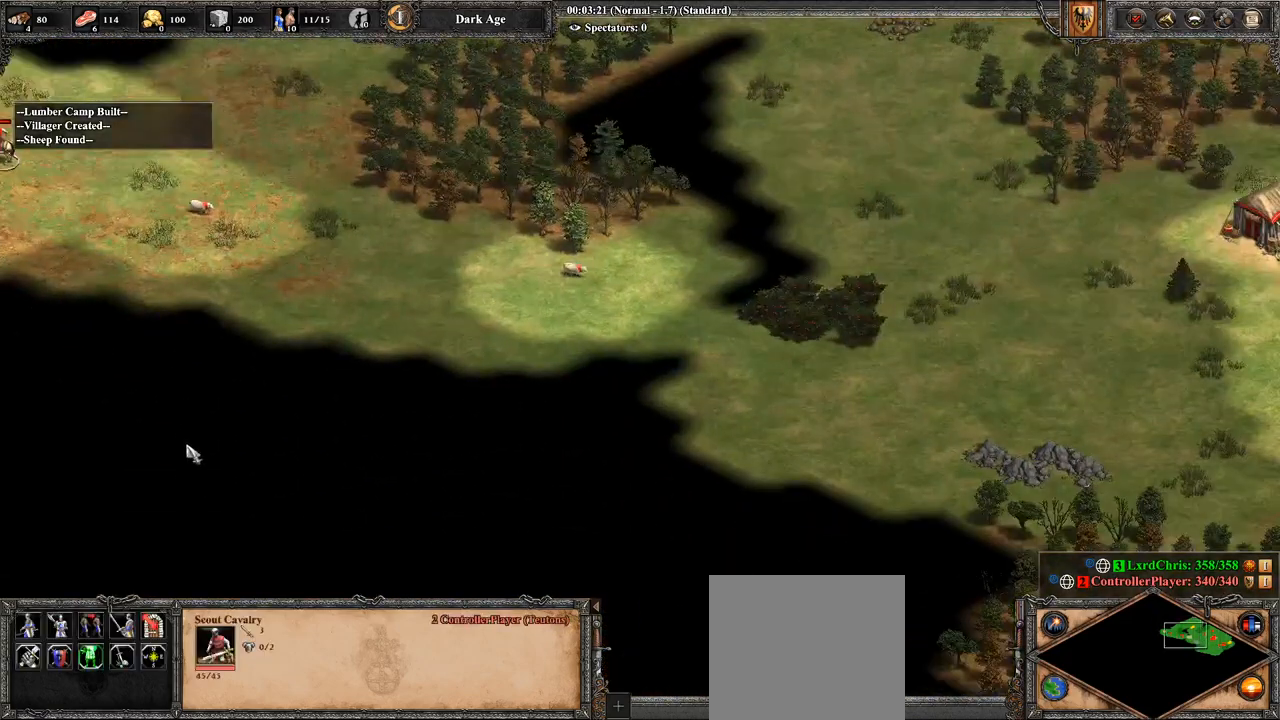
{"buttons": [], "left_stick": "center", "right_stick": "center", "events": [[107, "left_stick", "right"], [250, "CIRCLE", "down"], [321, "left_stick", "center"], [429, "CIRCLE", "up"]]}
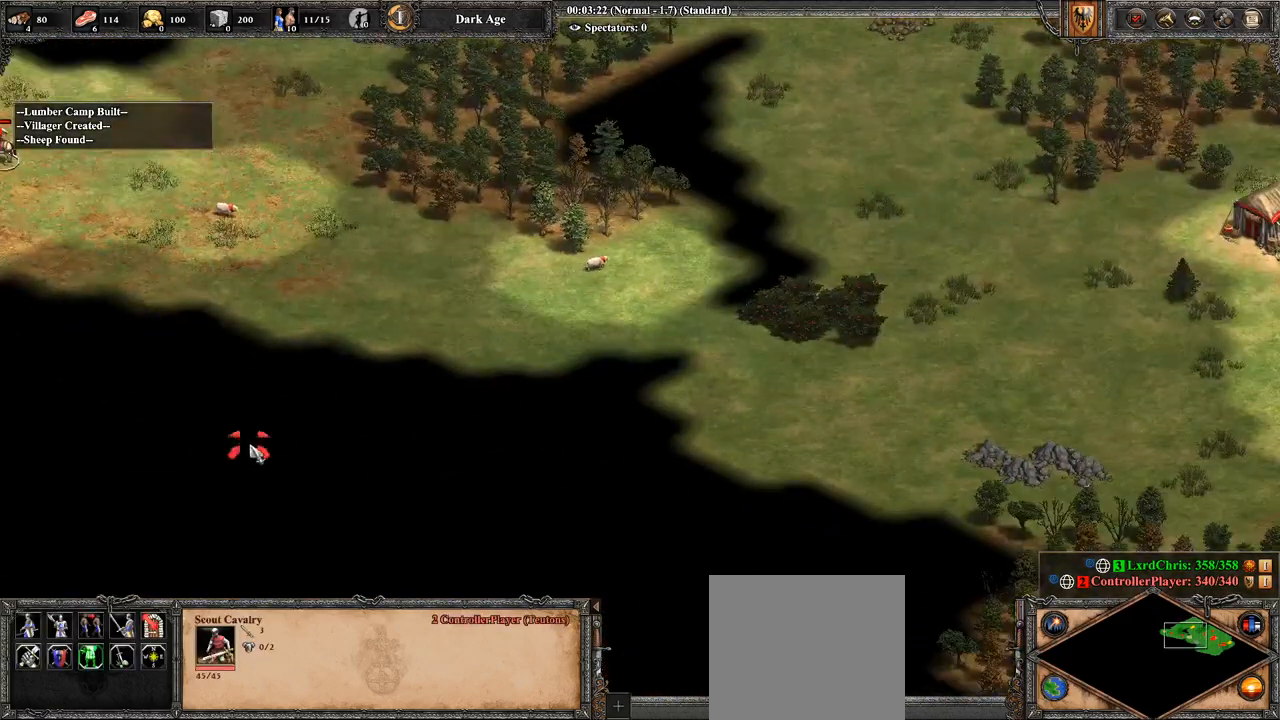
{"buttons": ["R2"], "left_stick": "center", "right_stick": "down-right", "events": [[143, "R2", "down"], [357, "right_stick", "down-right"]]}
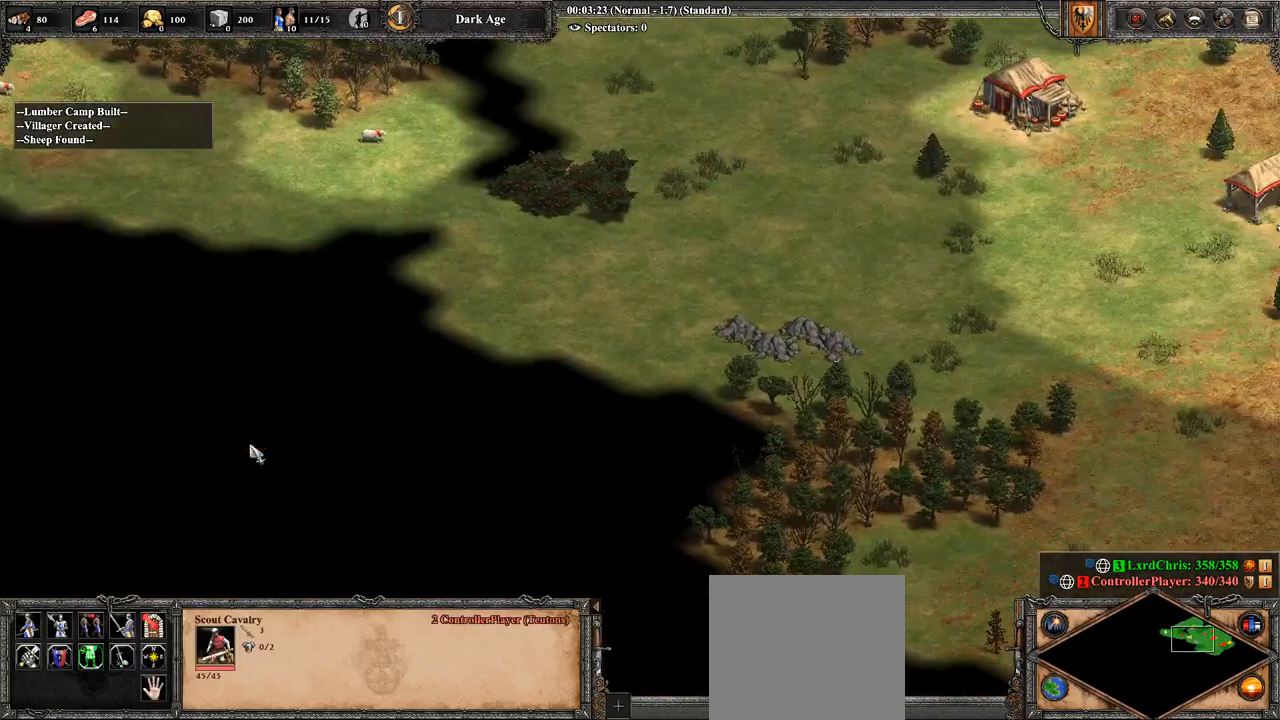
{"buttons": ["CIRCLE", "R2"], "left_stick": "right", "right_stick": "center", "events": [[36, "right_stick", "center"], [107, "left_stick", "right"], [250, "left_stick", "center"], [500, "CIRCLE", "down"], [500, "left_stick", "right"]]}
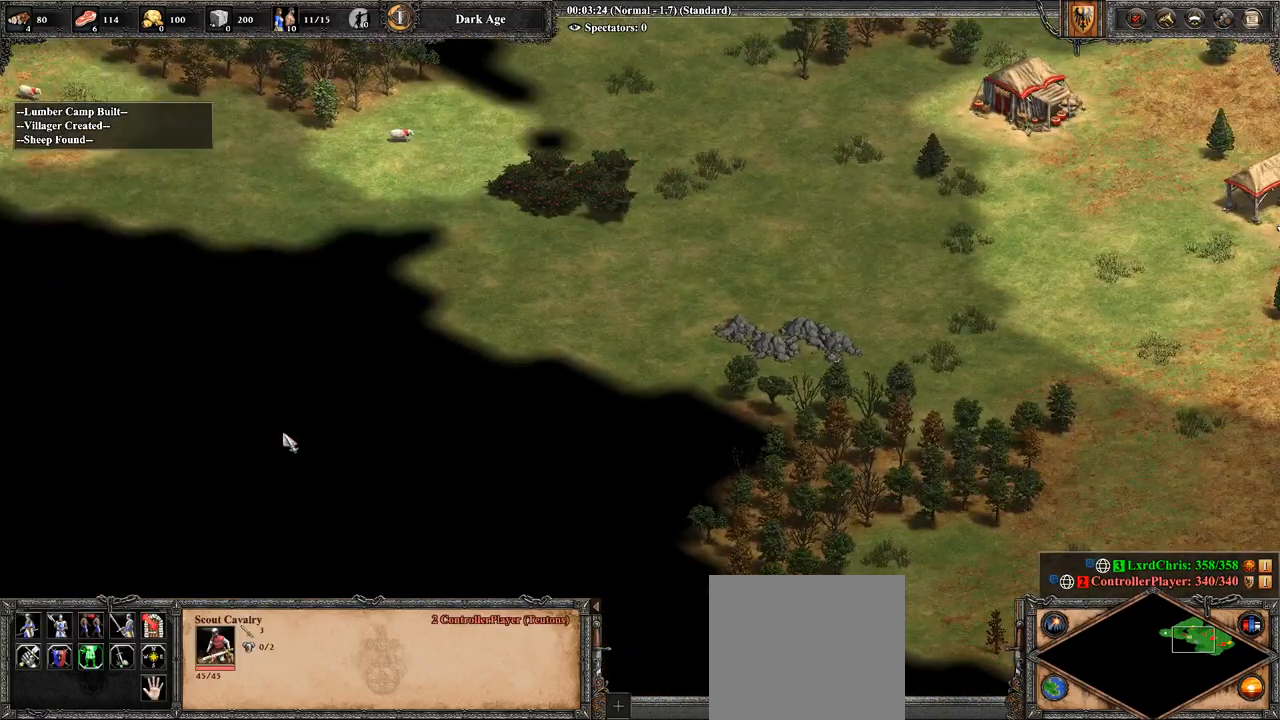
{"buttons": ["R2"], "left_stick": "center", "right_stick": "down-right", "events": [[107, "CIRCLE", "up"], [357, "right_stick", "down-right"], [500, "left_stick", "center"]]}
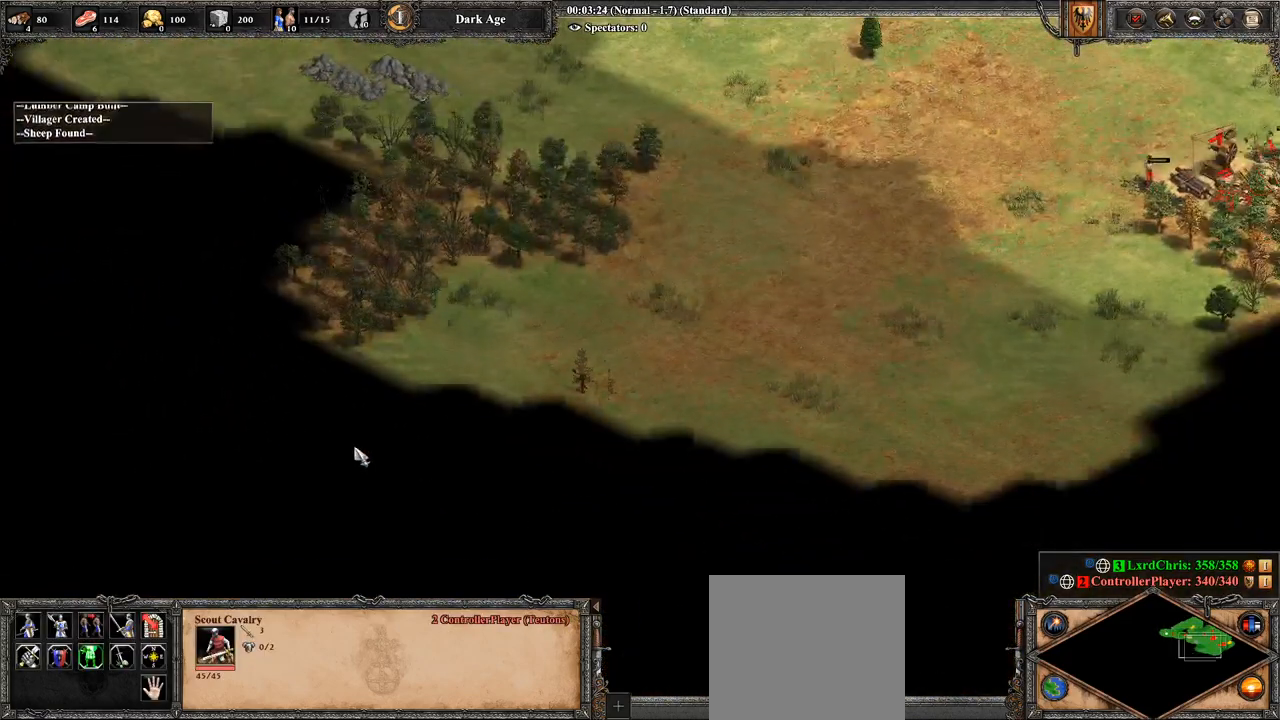
{"buttons": ["R2"], "left_stick": "right", "right_stick": "center", "events": [[71, "right_stick", "center"], [286, "CIRCLE", "down"], [286, "left_stick", "right"], [429, "CIRCLE", "up"]]}
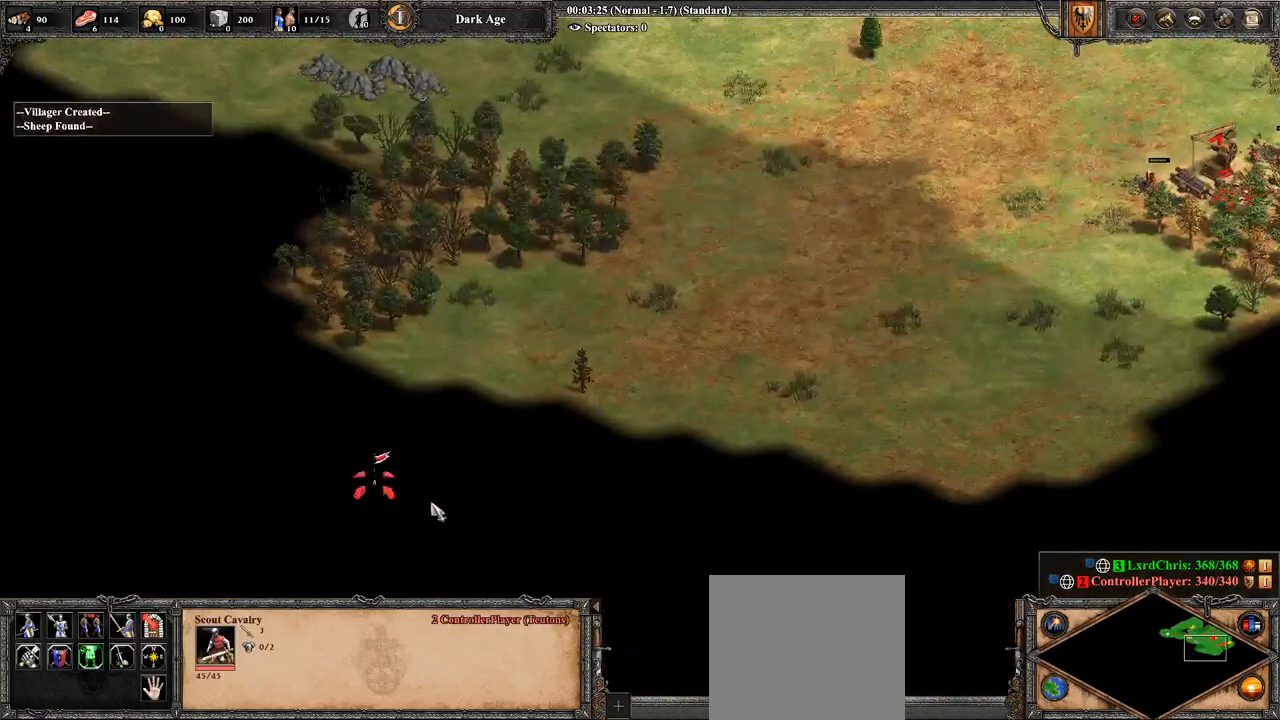
{"buttons": ["R2"], "left_stick": "center", "right_stick": "center", "events": [[143, "right_stick", "down-right"], [286, "right_stick", "right"], [429, "right_stick", "center"], [500, "left_stick", "center"]]}